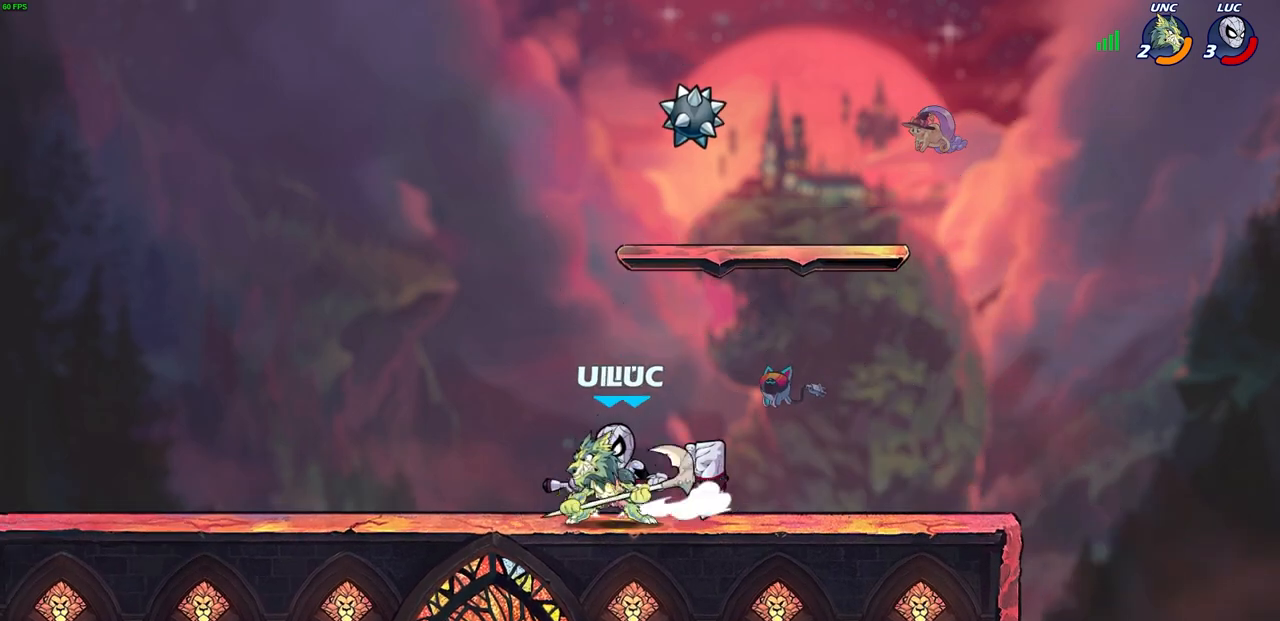
Gameplay with a controller (PlayStation layout); each line is a JSON object with the inputs held at the frame after it. "events" lists button and stick changes between this image and that frame as [ms after this image, input, new state], when the widget could be followed in between.
{"buttons": [], "left_stick": "center", "right_stick": "center", "events": [[50, "SQUARE", "down"], [117, "left_stick", "center"], [133, "SQUARE", "up"], [417, "CIRCLE", "down"], [467, "CIRCLE", "up"]]}
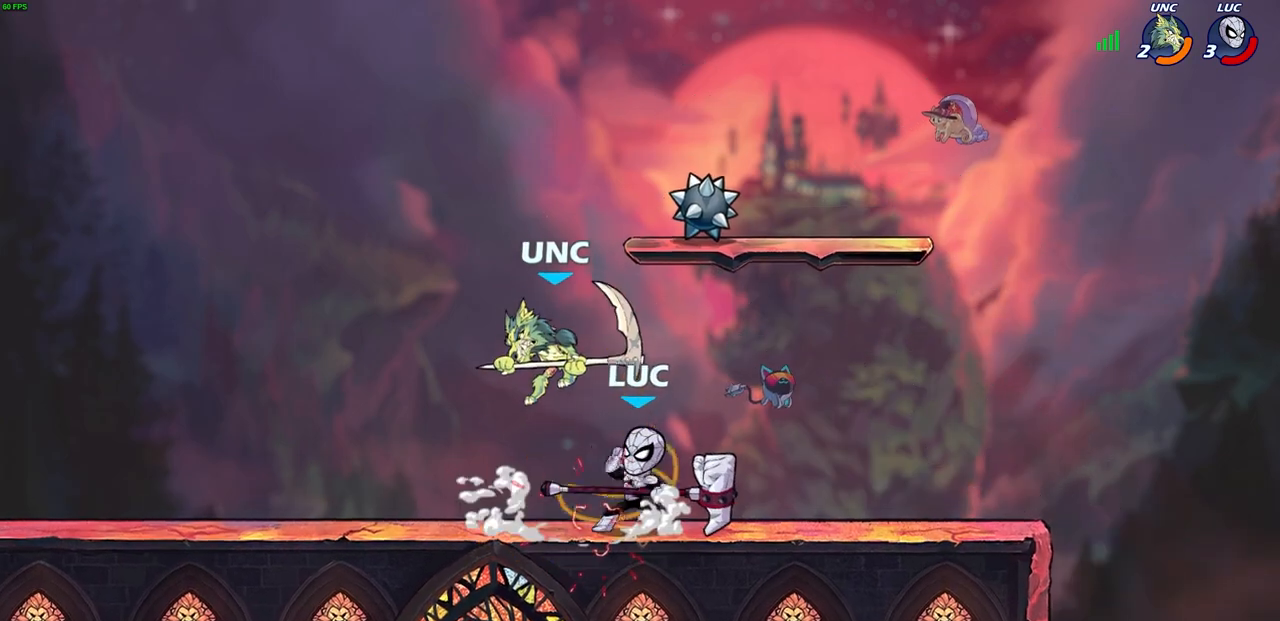
{"buttons": [], "left_stick": "center", "right_stick": "center", "events": []}
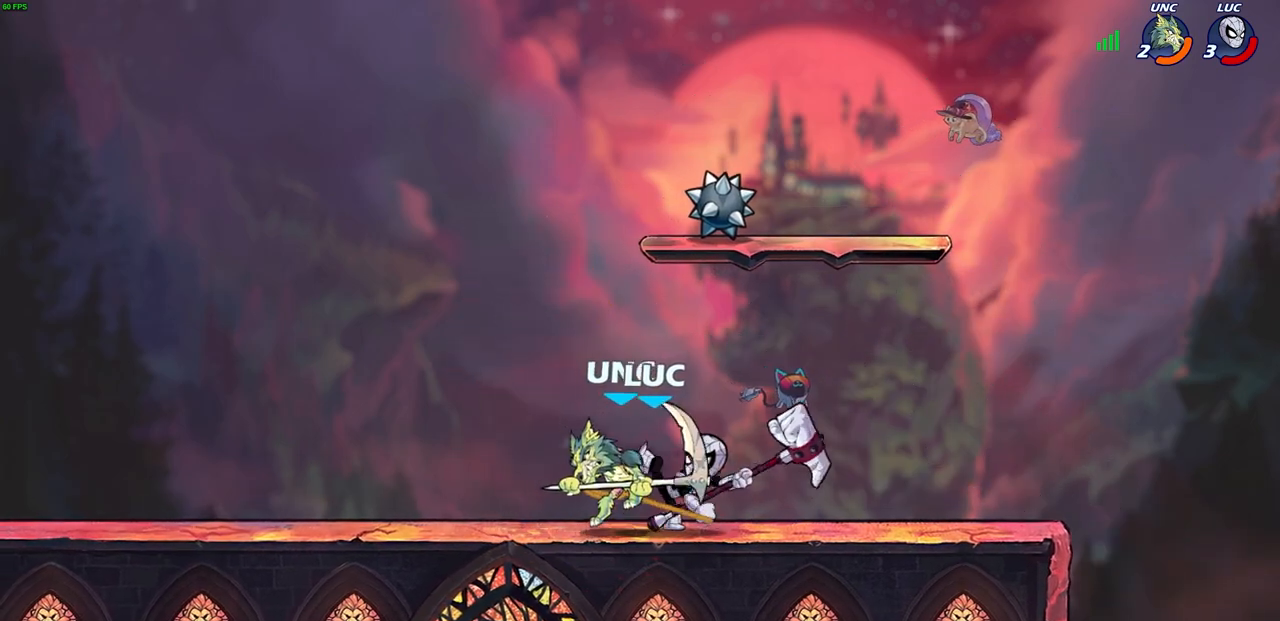
{"buttons": [], "left_stick": "center", "right_stick": "center", "events": []}
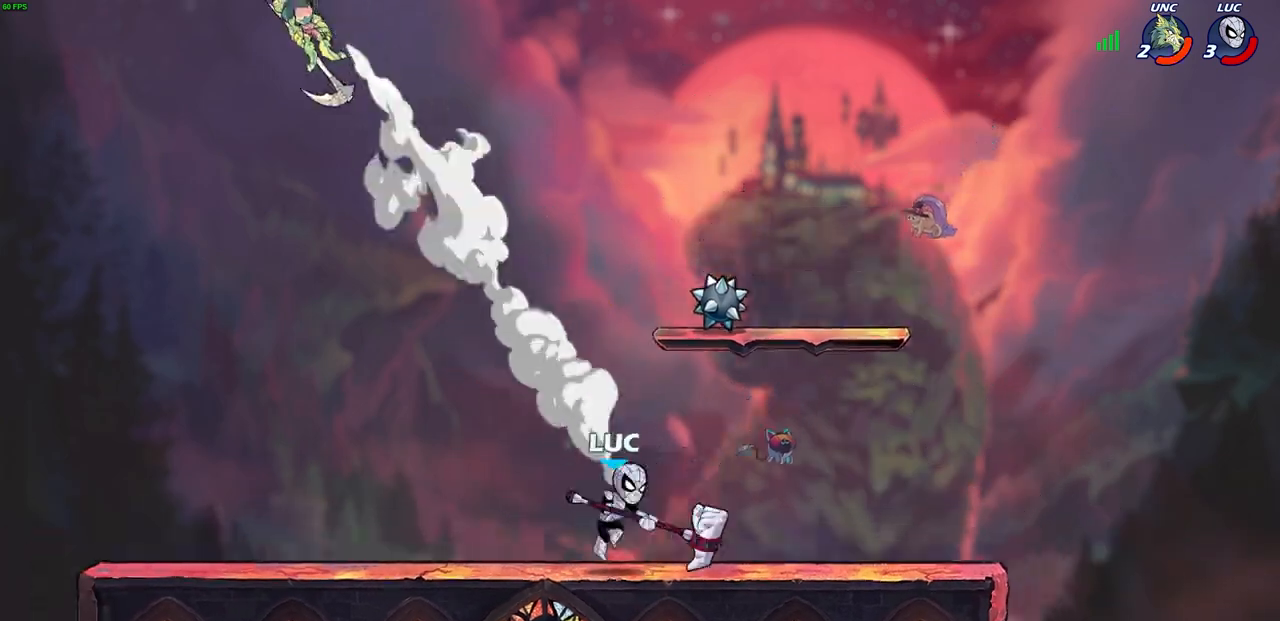
{"buttons": [], "left_stick": "left", "right_stick": "center", "events": [[217, "left_stick", "left"], [367, "CROSS", "down"], [483, "CROSS", "up"]]}
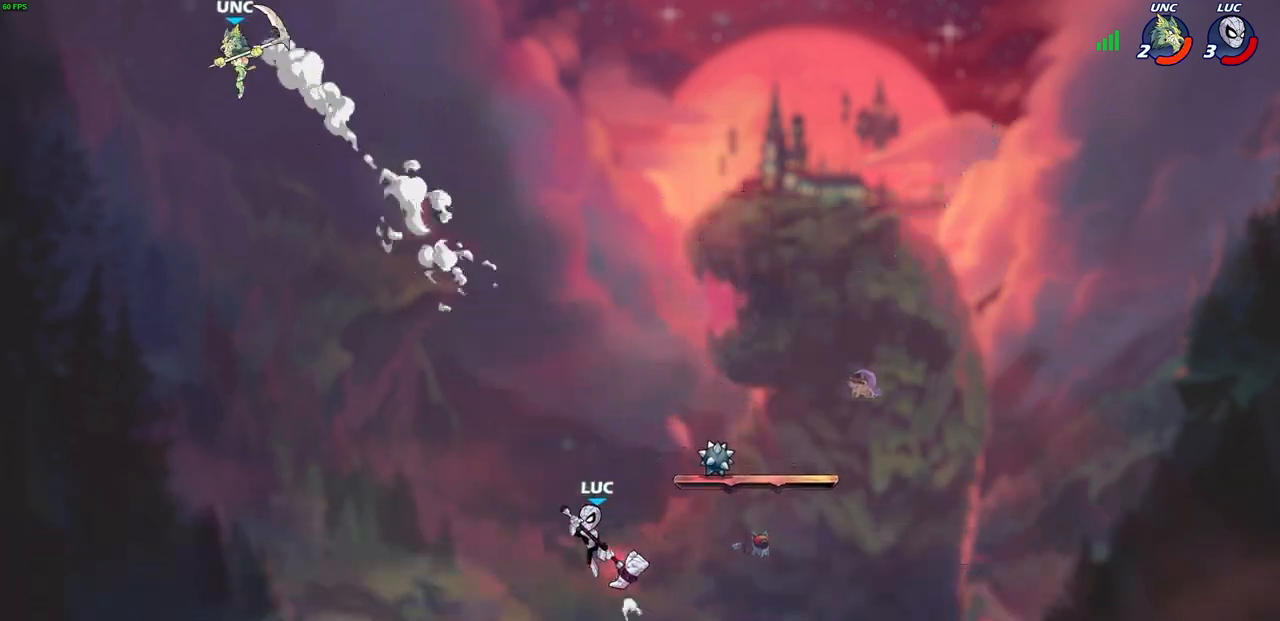
{"buttons": [], "left_stick": "down-right", "right_stick": "center", "events": [[100, "CROSS", "down"], [250, "CROSS", "up"], [483, "left_stick", "down-right"]]}
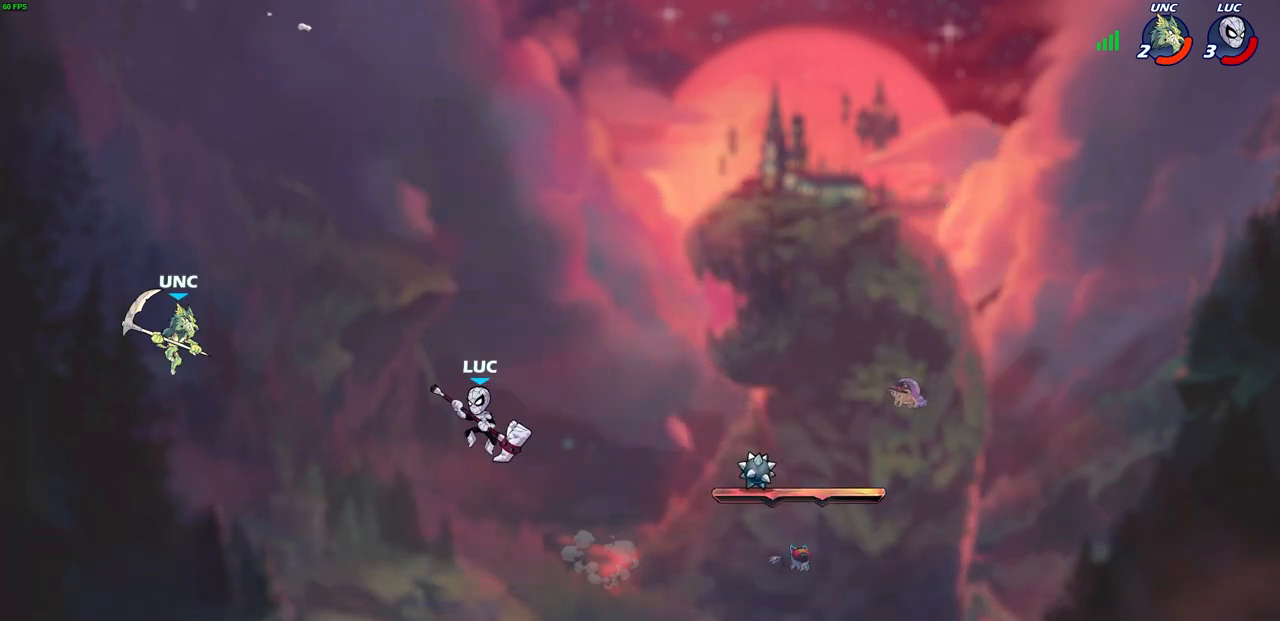
{"buttons": [], "left_stick": "down-right", "right_stick": "center", "events": []}
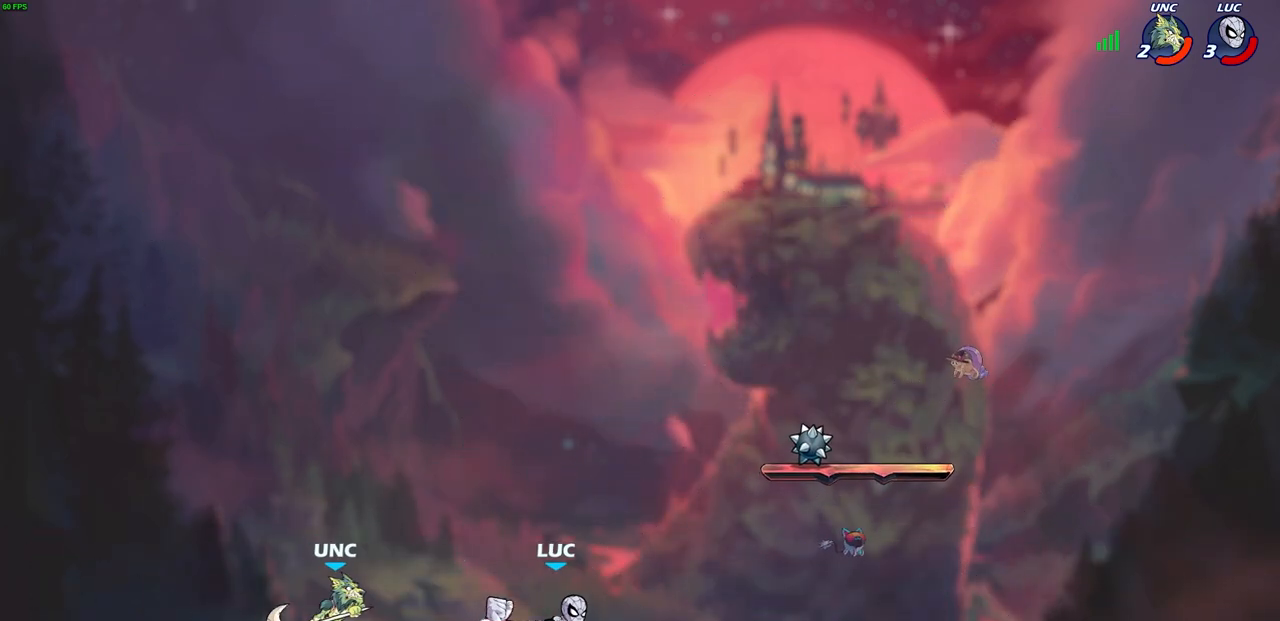
{"buttons": [], "left_stick": "center", "right_stick": "center", "events": [[33, "left_stick", "center"], [100, "left_stick", "left"], [217, "left_stick", "down-left"], [267, "R2", "down"], [300, "SQUARE", "down"], [367, "R2", "up"], [383, "SQUARE", "up"], [383, "left_stick", "center"]]}
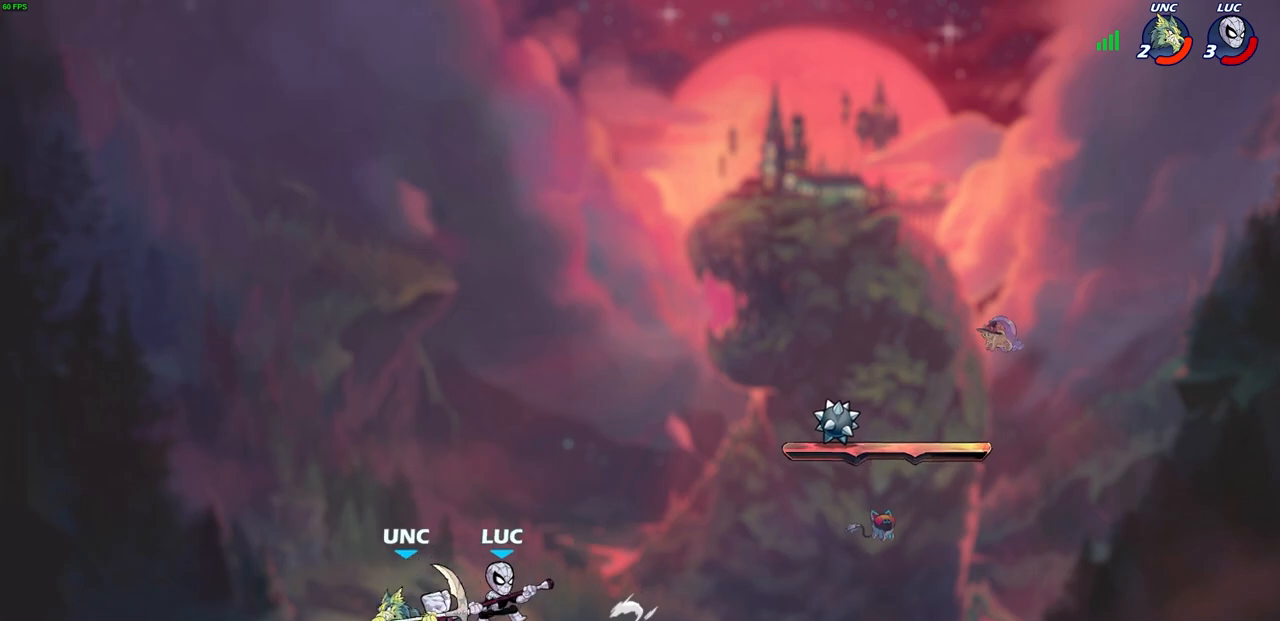
{"buttons": [], "left_stick": "right", "right_stick": "center", "events": [[117, "left_stick", "left"], [217, "left_stick", "center"], [483, "left_stick", "right"]]}
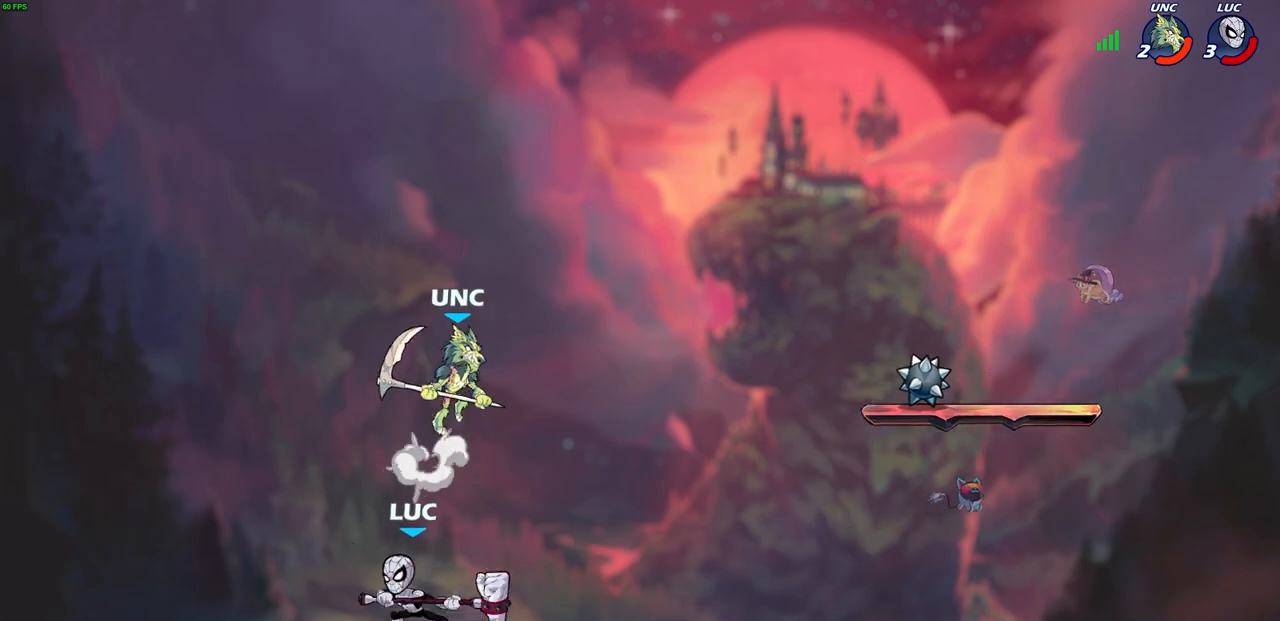
{"buttons": ["R2"], "left_stick": "down-left", "right_stick": "center", "events": [[67, "left_stick", "down"], [300, "left_stick", "right"], [417, "R2", "down"], [500, "left_stick", "down-left"]]}
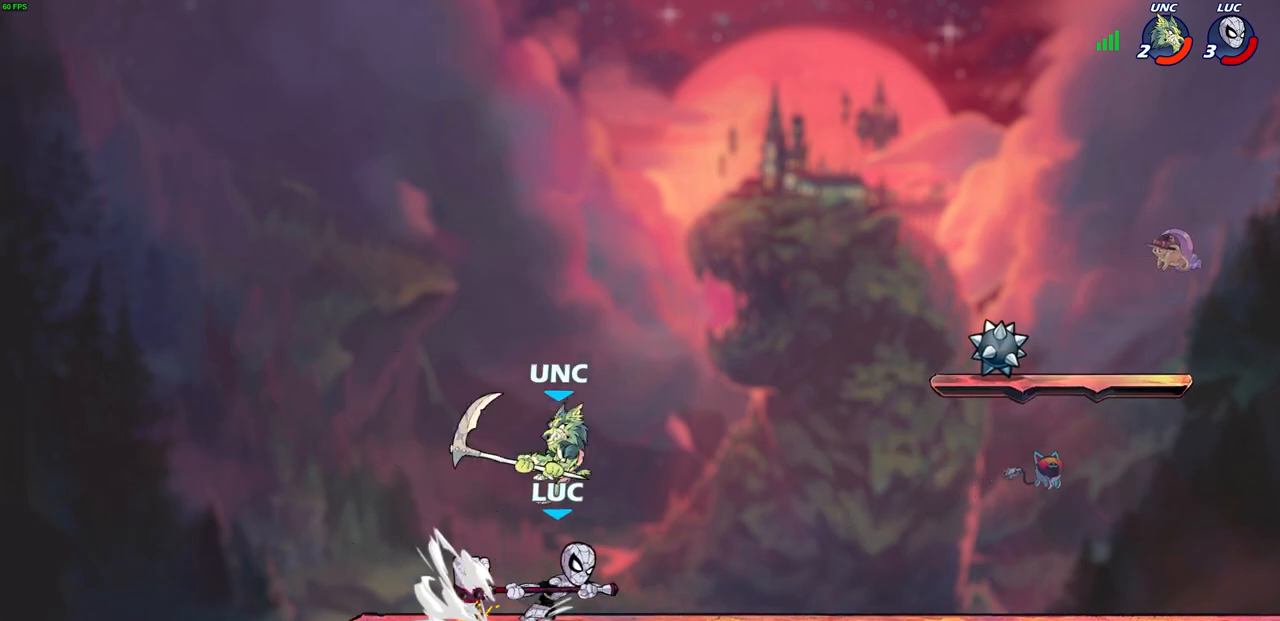
{"buttons": [], "left_stick": "center", "right_stick": "center", "events": [[50, "R2", "up"], [83, "SQUARE", "down"], [167, "SQUARE", "up"], [250, "left_stick", "center"]]}
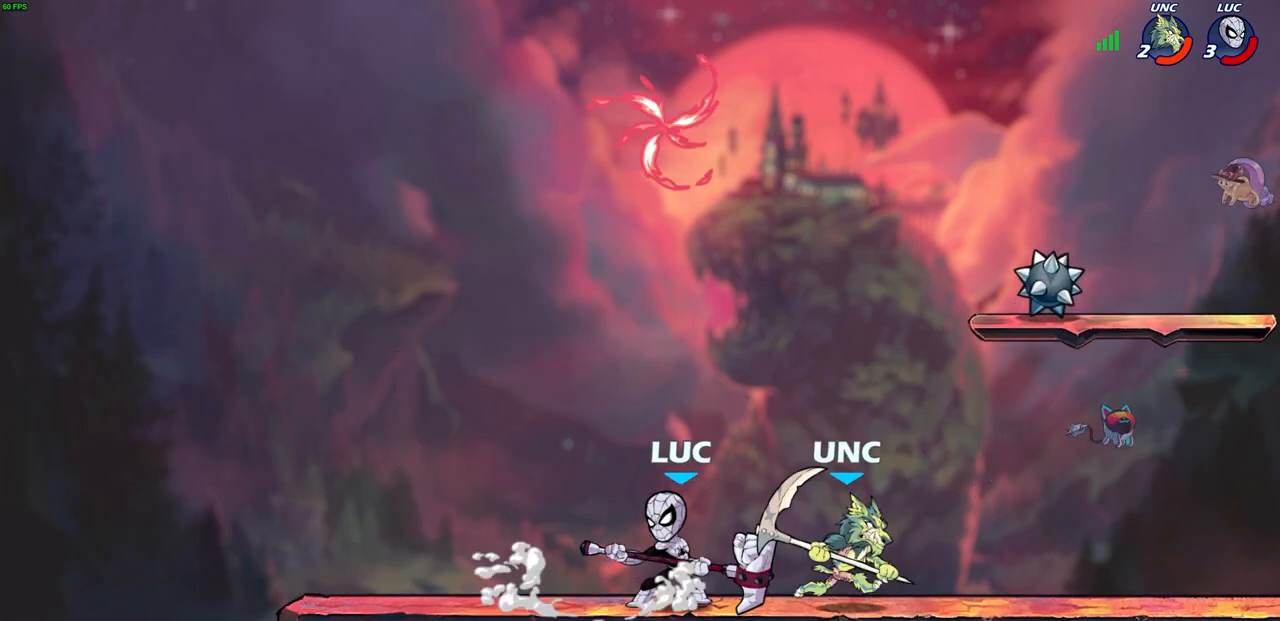
{"buttons": ["R2"], "left_stick": "center", "right_stick": "center", "events": [[133, "left_stick", "right"], [233, "R2", "down"], [233, "left_stick", "center"]]}
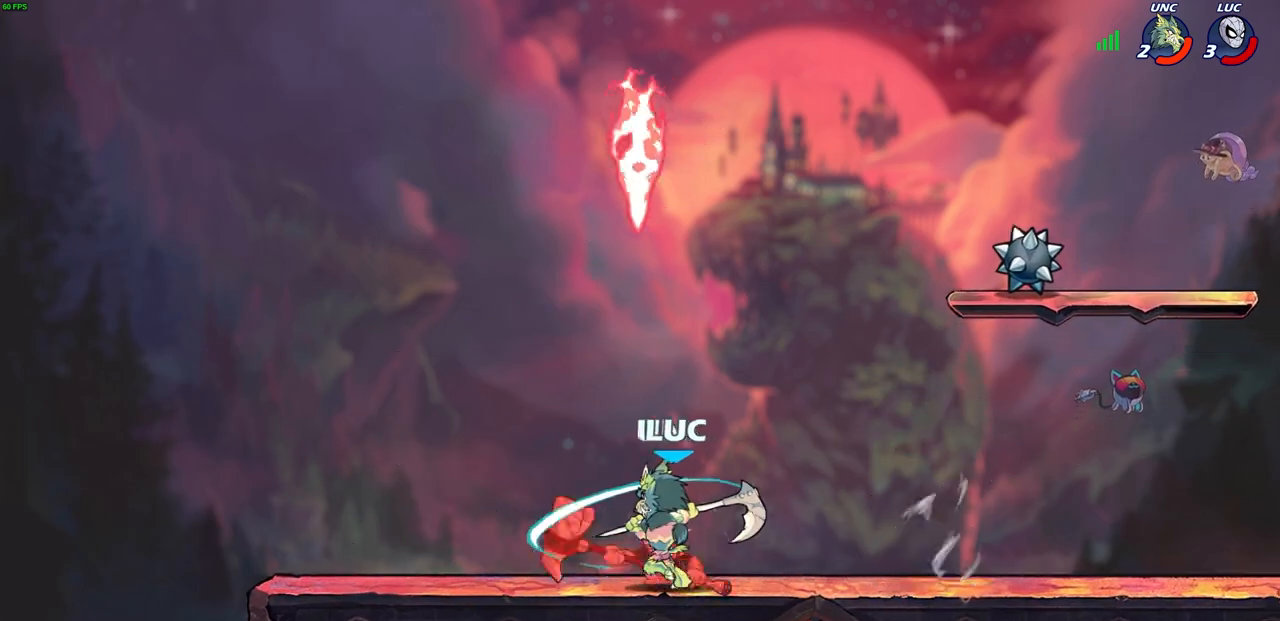
{"buttons": ["CROSS", "R2"], "left_stick": "up-right", "right_stick": "center", "events": [[67, "left_stick", "left"], [83, "R2", "up"], [133, "CIRCLE", "down"], [217, "CIRCLE", "up"], [217, "left_stick", "center"], [433, "CROSS", "down"], [450, "left_stick", "up-right"], [467, "R2", "down"]]}
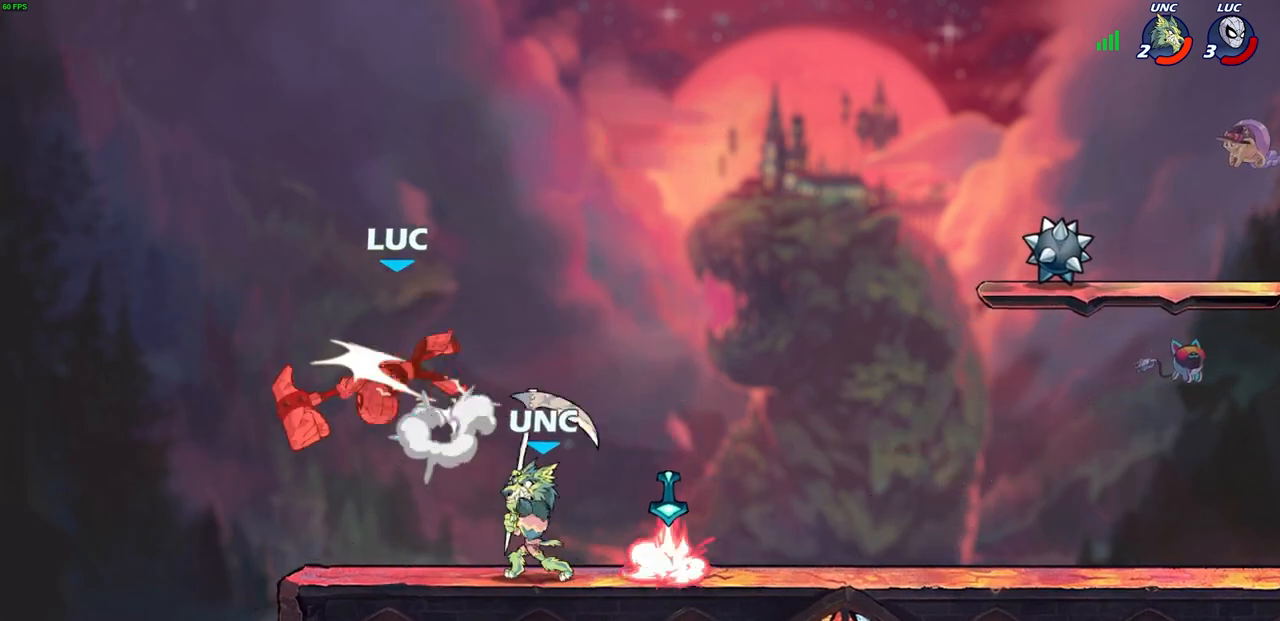
{"buttons": ["R2"], "left_stick": "up-left", "right_stick": "center", "events": [[150, "CROSS", "up"], [167, "R2", "up"], [250, "left_stick", "center"], [300, "CROSS", "down"], [333, "R2", "down"], [350, "left_stick", "up-left"], [467, "CROSS", "up"]]}
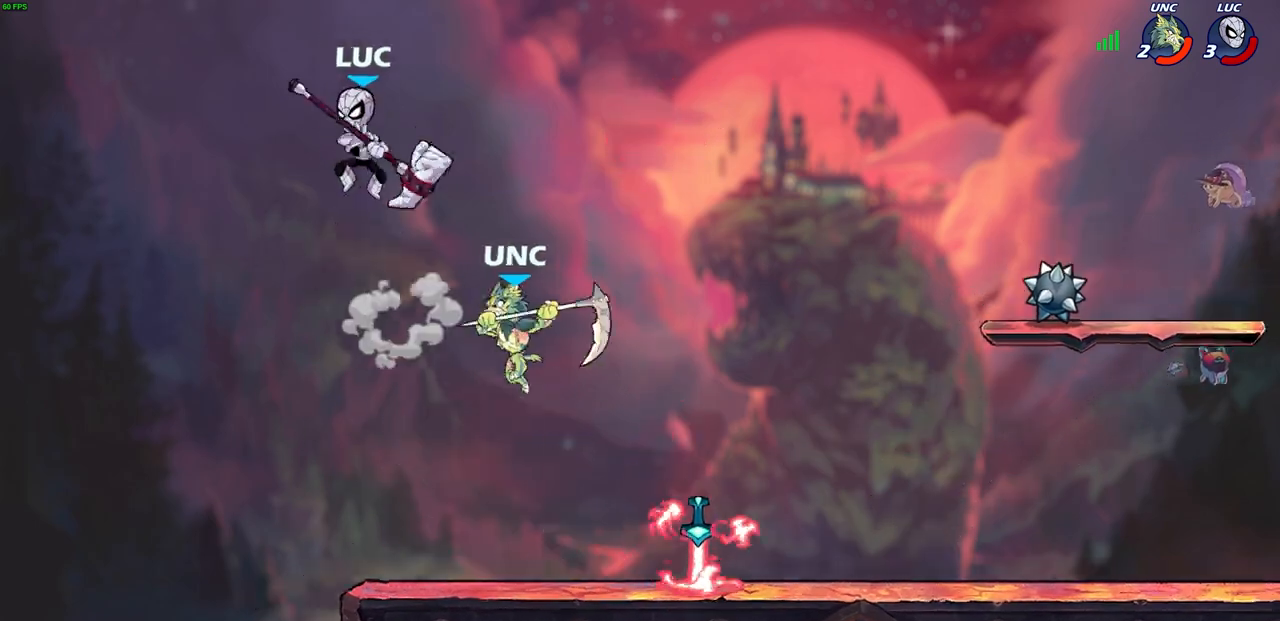
{"buttons": [], "left_stick": "right", "right_stick": "center", "events": [[67, "R2", "up"], [133, "left_stick", "center"], [267, "left_stick", "right"]]}
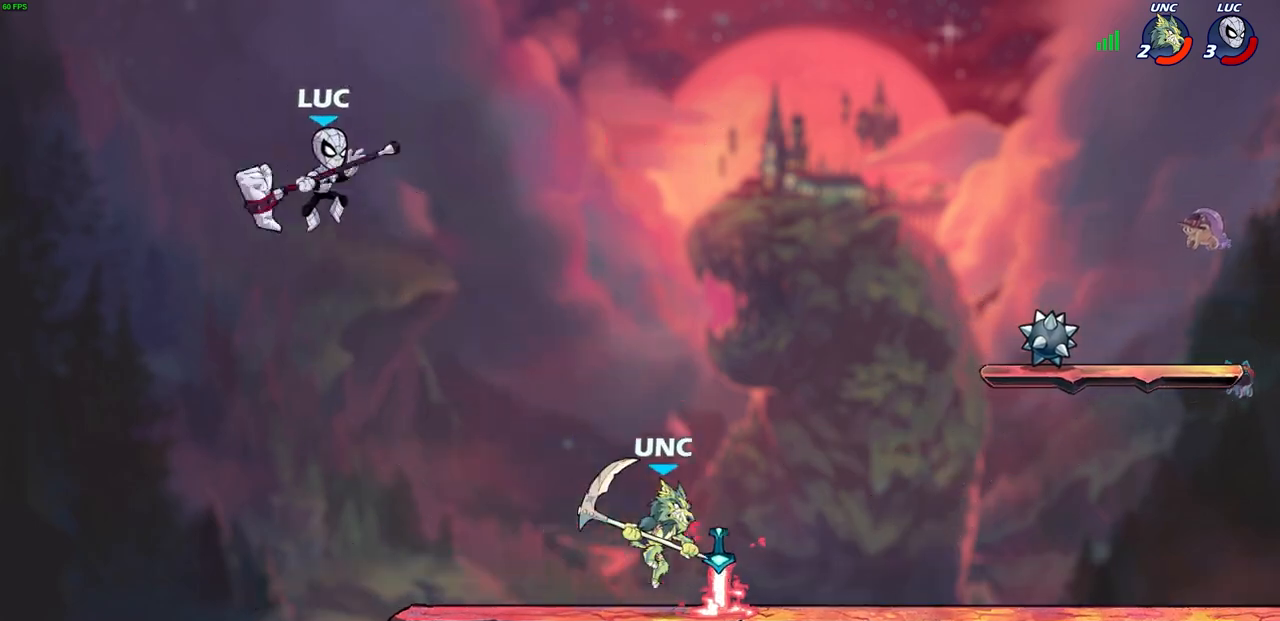
{"buttons": [], "left_stick": "center", "right_stick": "center", "events": [[83, "left_stick", "down-right"], [183, "R1", "down"], [250, "R1", "up"], [300, "left_stick", "center"]]}
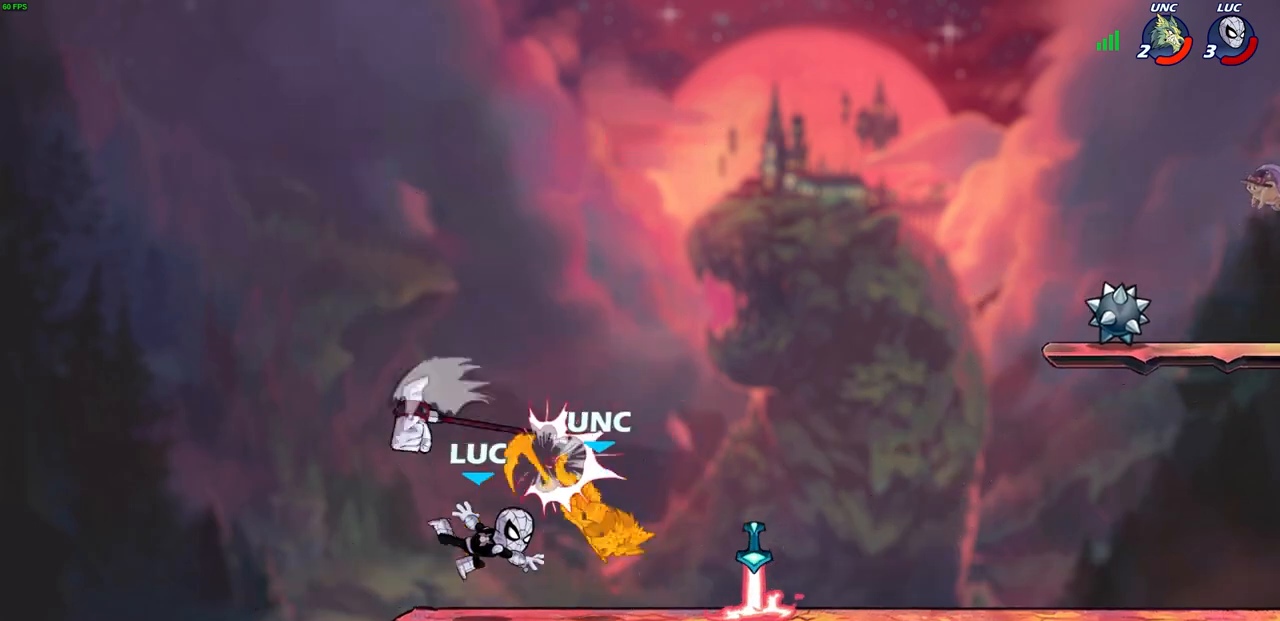
{"buttons": ["R1"], "left_stick": "down", "right_stick": "center", "events": [[183, "CROSS", "down"], [350, "CROSS", "up"], [400, "R1", "down"], [450, "left_stick", "down"]]}
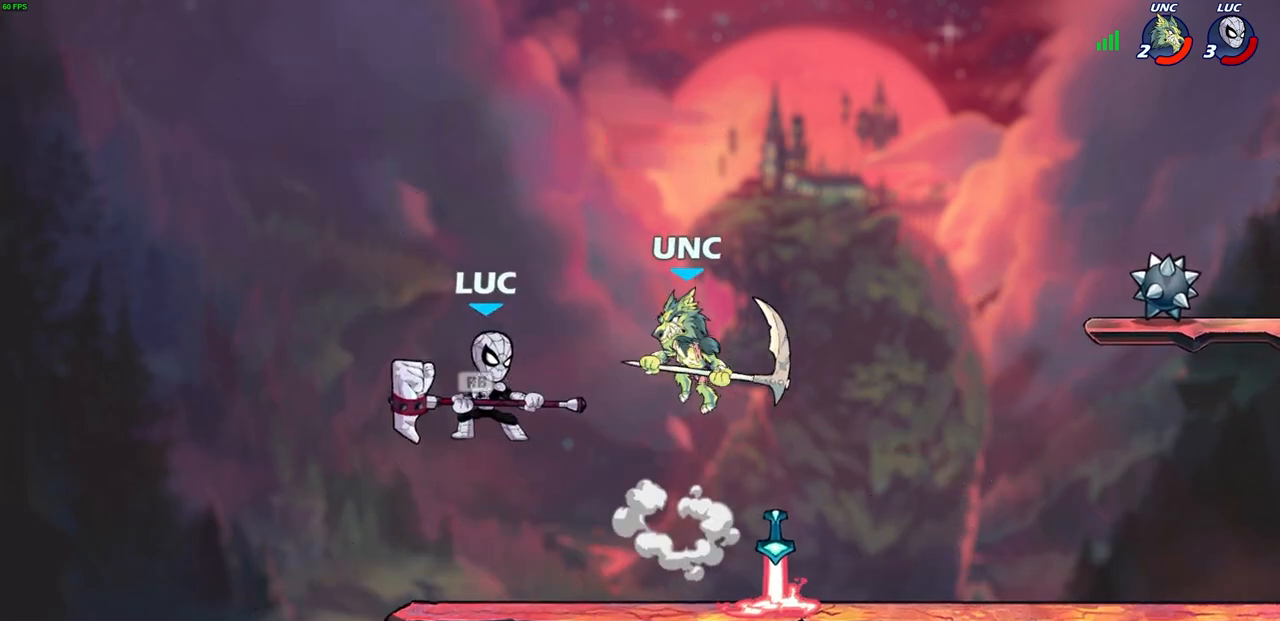
{"buttons": ["R2"], "left_stick": "center", "right_stick": "center", "events": [[17, "R1", "up"], [67, "left_stick", "right"], [183, "left_stick", "center"], [350, "R2", "down"]]}
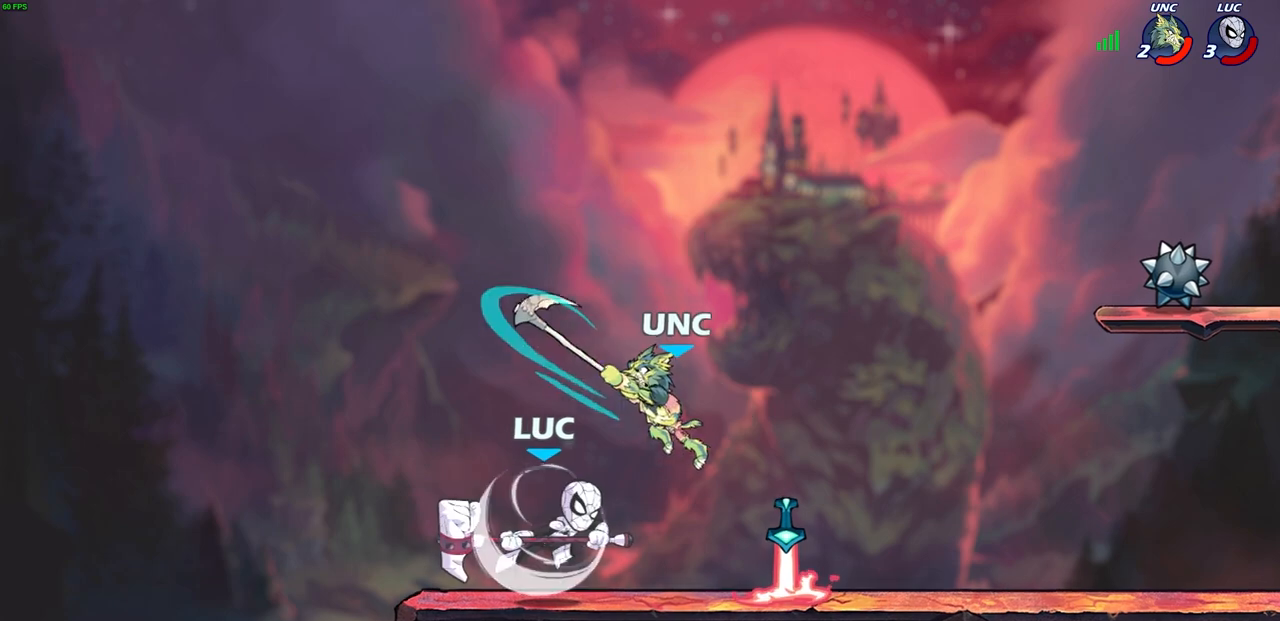
{"buttons": [], "left_stick": "center", "right_stick": "center", "events": [[33, "left_stick", "right"], [67, "CIRCLE", "down"], [83, "R2", "up"], [133, "left_stick", "center"], [167, "CIRCLE", "up"]]}
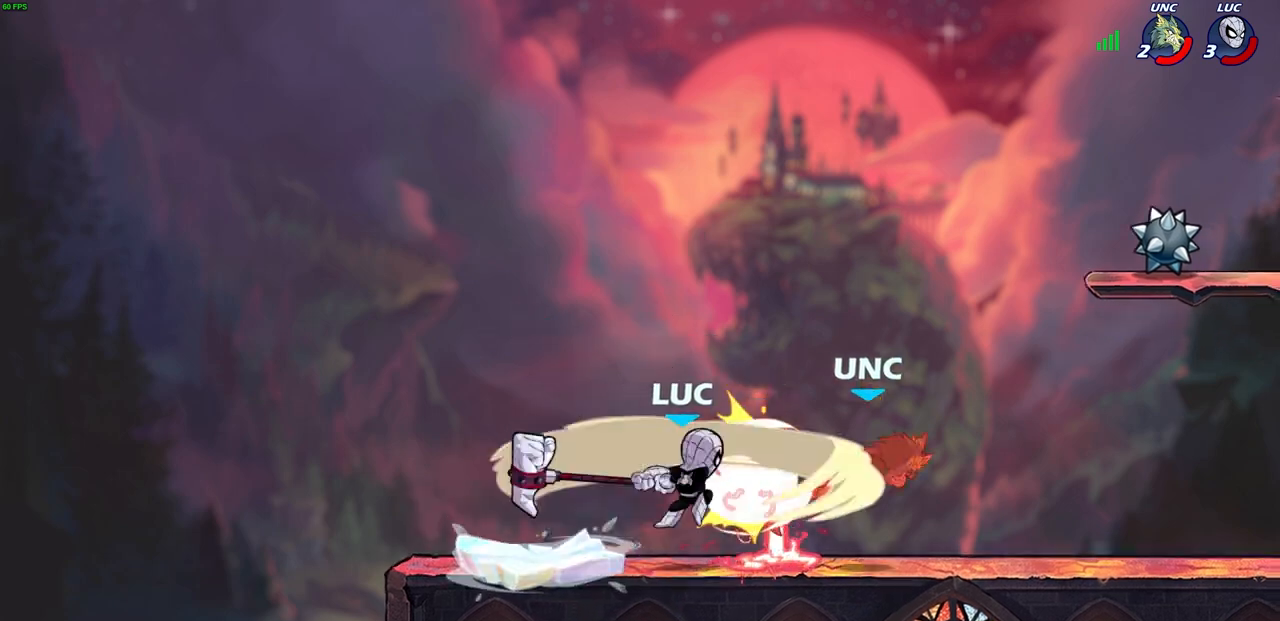
{"buttons": [], "left_stick": "up-right", "right_stick": "center", "events": [[500, "left_stick", "up-right"]]}
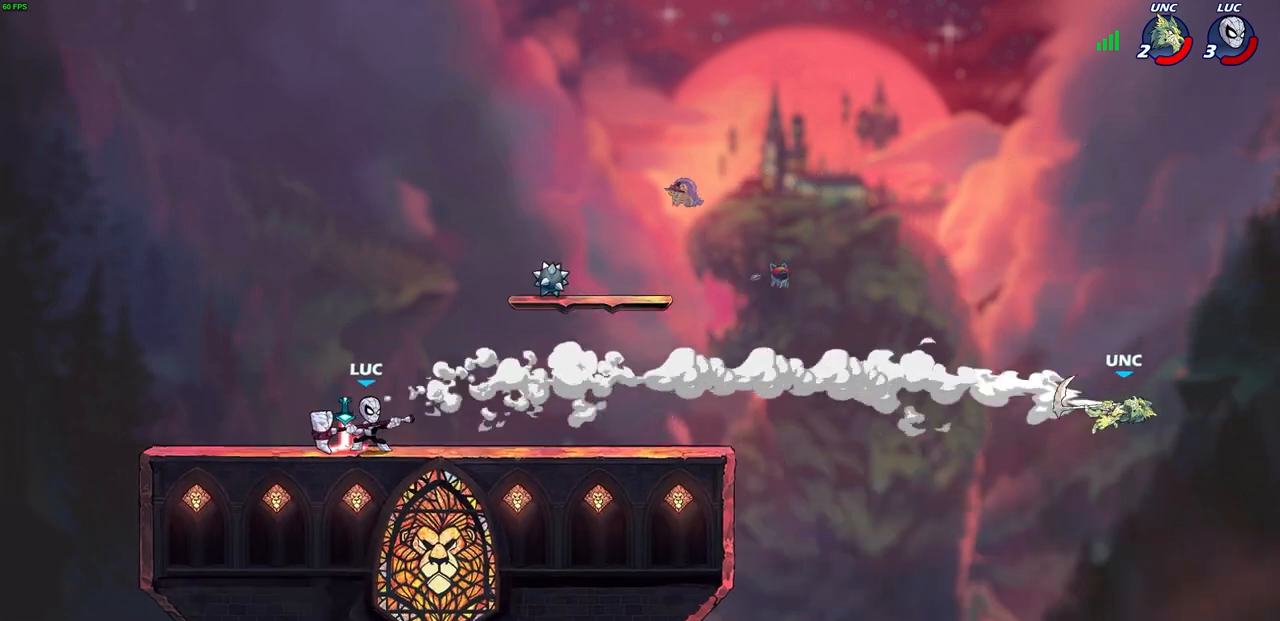
{"buttons": ["CROSS"], "left_stick": "up-right", "right_stick": "center", "events": [[83, "CROSS", "down"], [217, "CROSS", "up"], [367, "CROSS", "down"]]}
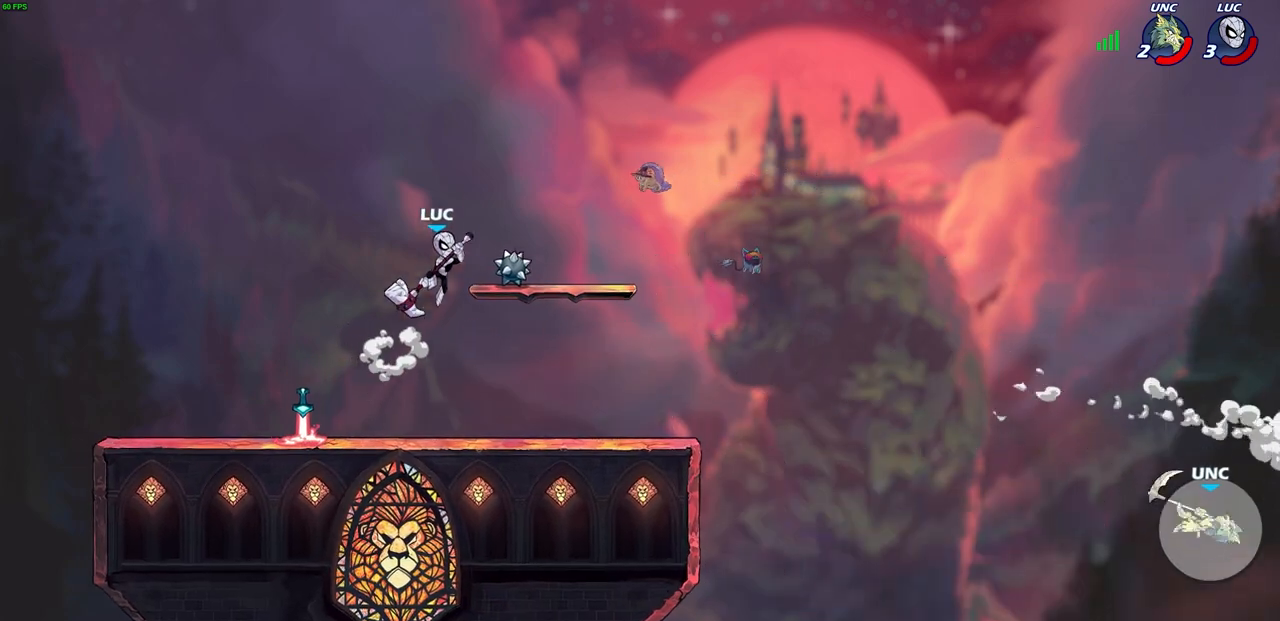
{"buttons": [], "left_stick": "right", "right_stick": "center", "events": [[33, "CROSS", "up"], [183, "left_stick", "up-left"], [267, "left_stick", "down-left"], [450, "left_stick", "right"]]}
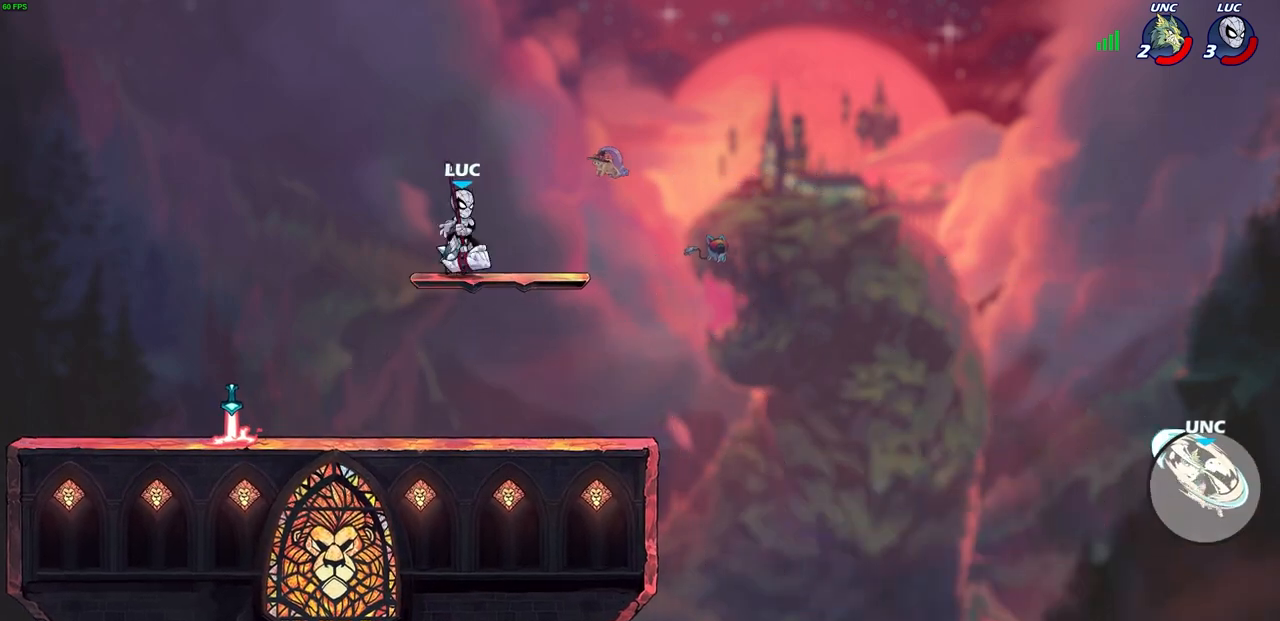
{"buttons": [], "left_stick": "center", "right_stick": "center", "events": [[217, "R2", "down"], [233, "R1", "down"], [300, "R1", "up"], [317, "left_stick", "center"], [333, "R2", "up"]]}
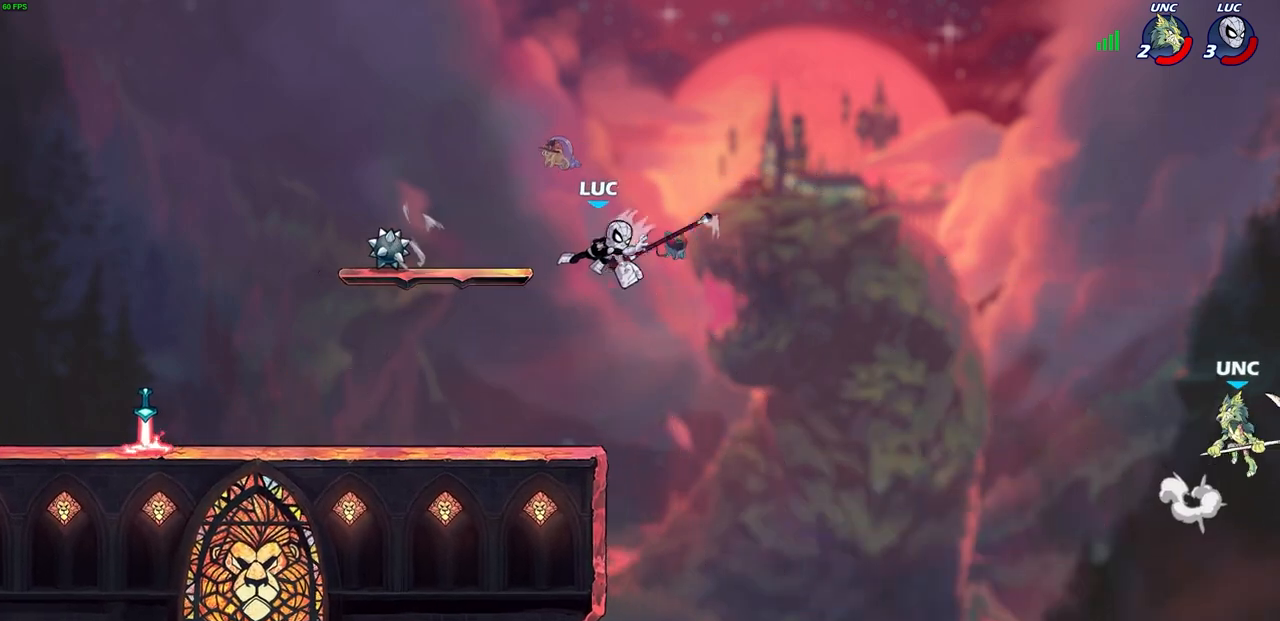
{"buttons": [], "left_stick": "left", "right_stick": "center", "events": [[50, "left_stick", "left"], [283, "CROSS", "down"], [417, "CROSS", "up"]]}
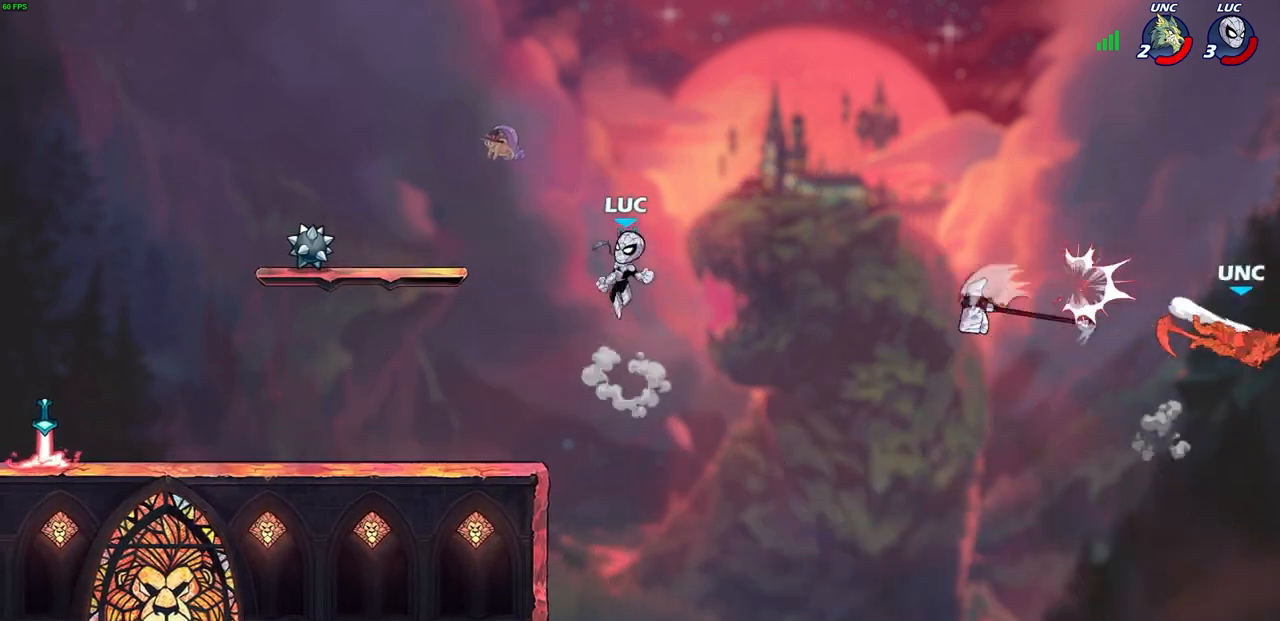
{"buttons": [], "left_stick": "left", "right_stick": "center", "events": [[33, "CROSS", "down"], [50, "CROSS", "up"], [67, "CROSS", "down"], [117, "CROSS", "up"]]}
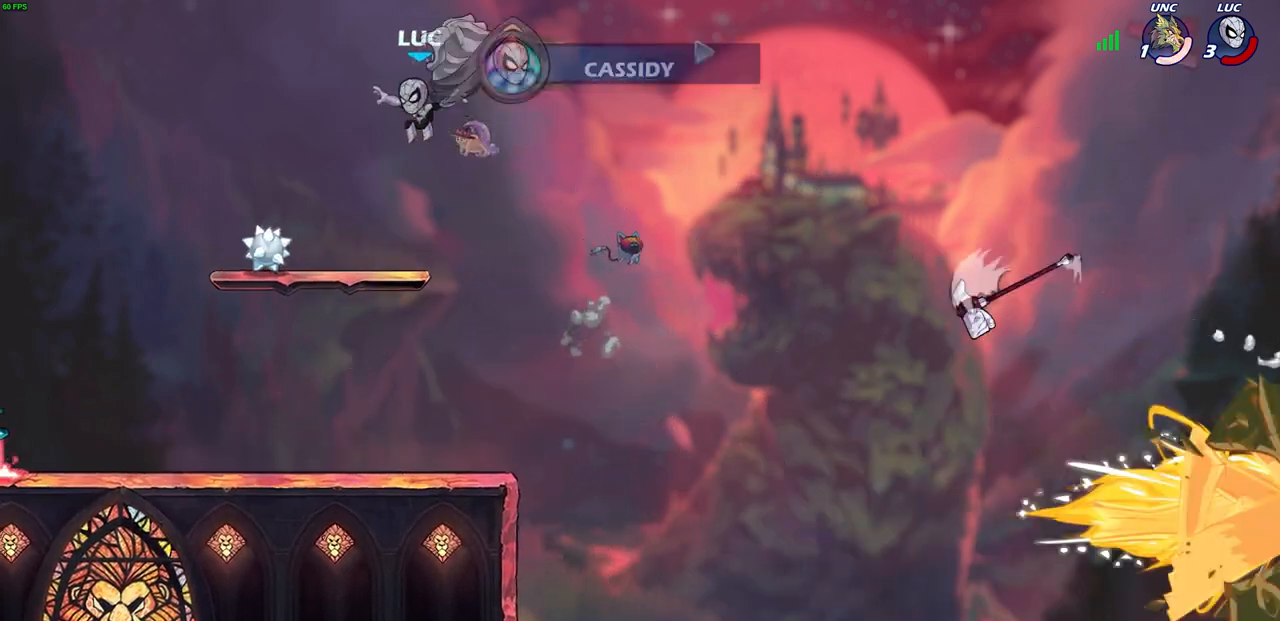
{"buttons": [], "left_stick": "center", "right_stick": "center", "events": [[83, "left_stick", "down"], [133, "left_stick", "center"], [367, "R1", "down"], [467, "R1", "up"]]}
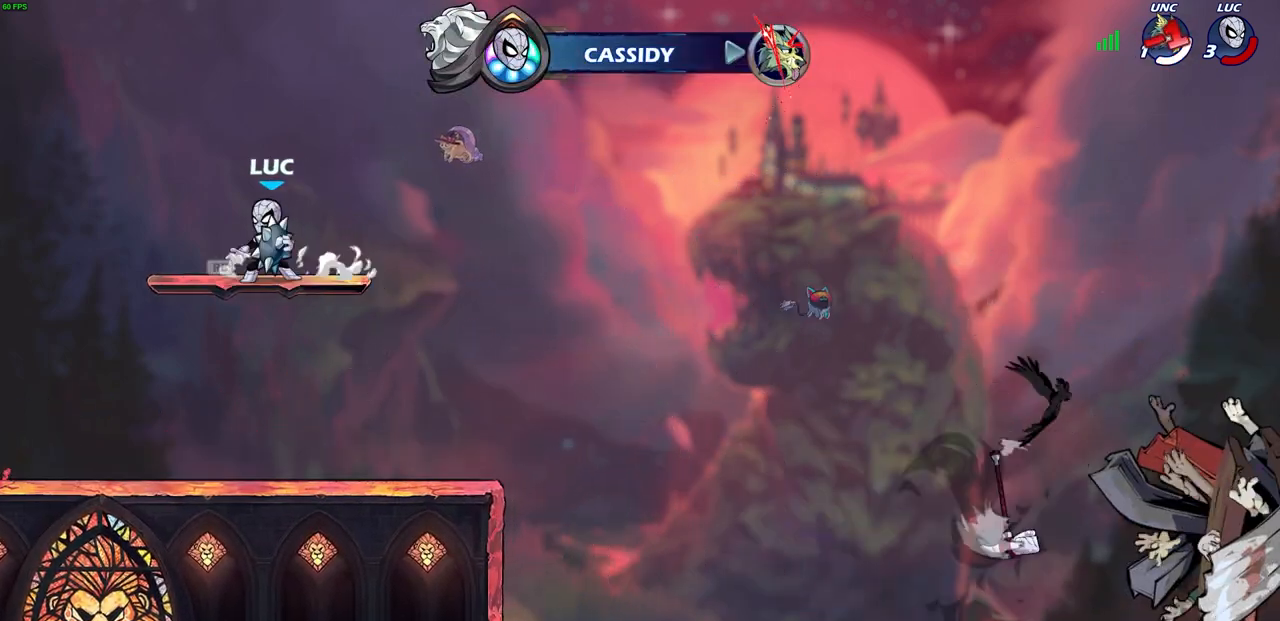
{"buttons": [], "left_stick": "left", "right_stick": "center", "events": [[483, "left_stick", "left"]]}
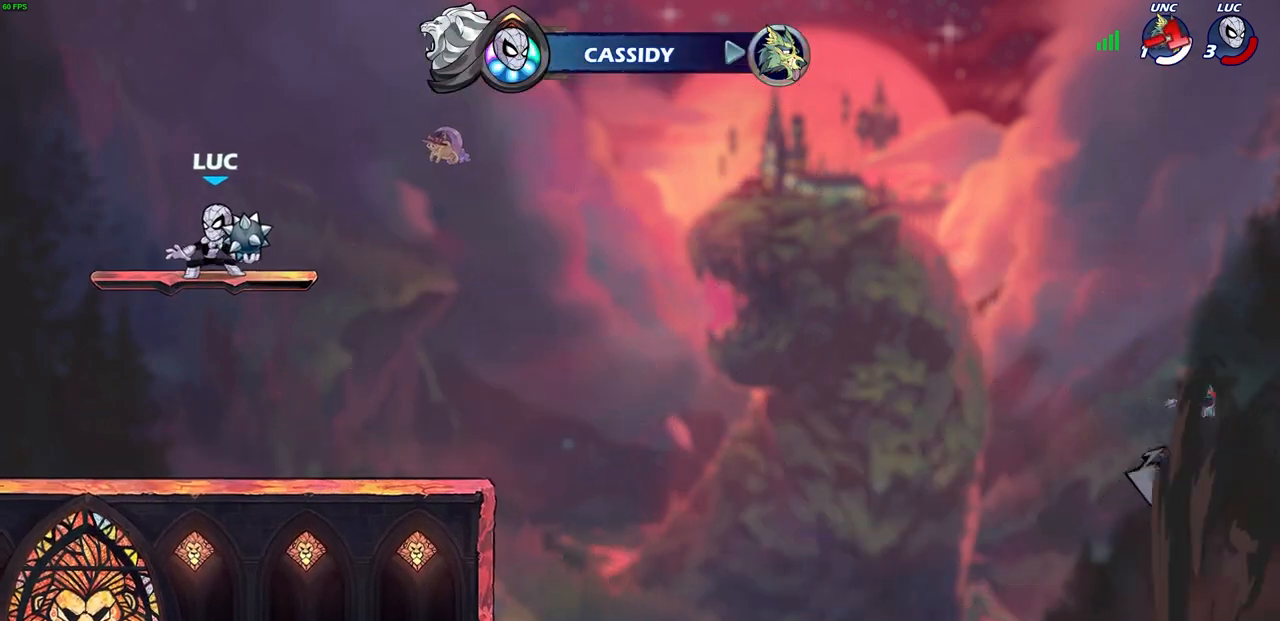
{"buttons": [], "left_stick": "center", "right_stick": "center", "events": [[50, "R2", "down"], [67, "CIRCLE", "down"], [133, "left_stick", "center"], [150, "CIRCLE", "up"], [167, "R2", "up"]]}
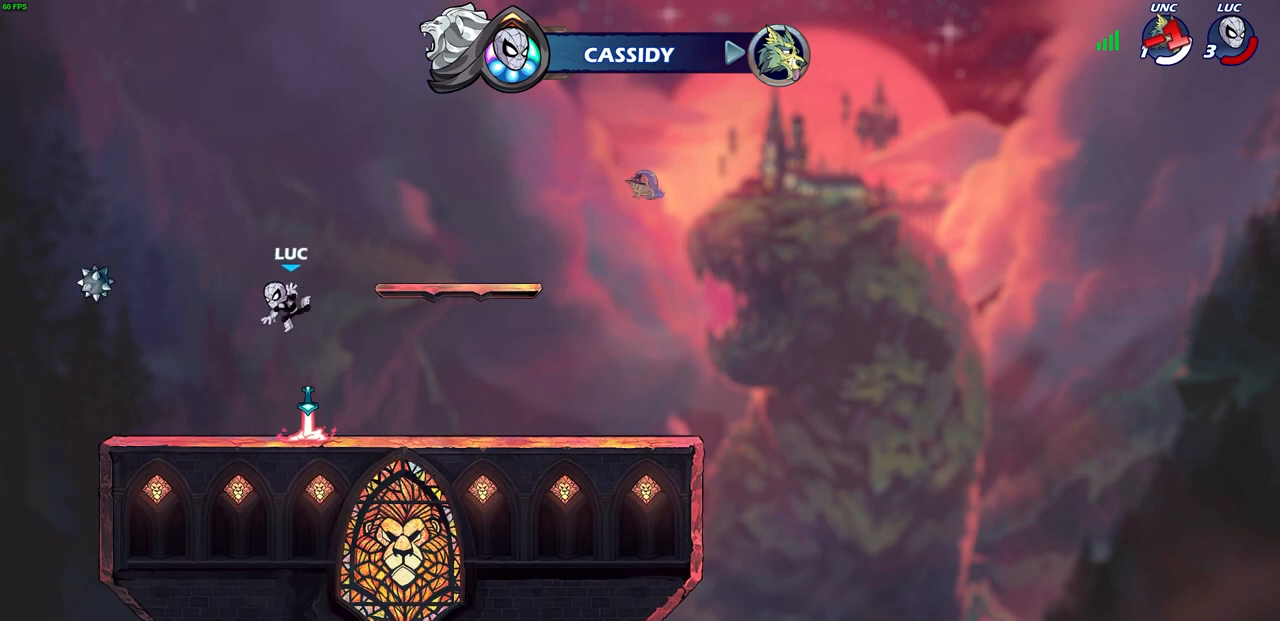
{"buttons": ["CROSS"], "left_stick": "up-right", "right_stick": "center", "events": [[50, "left_stick", "down-right"], [233, "R1", "down"], [283, "R1", "up"], [383, "left_stick", "up-right"], [417, "CROSS", "down"]]}
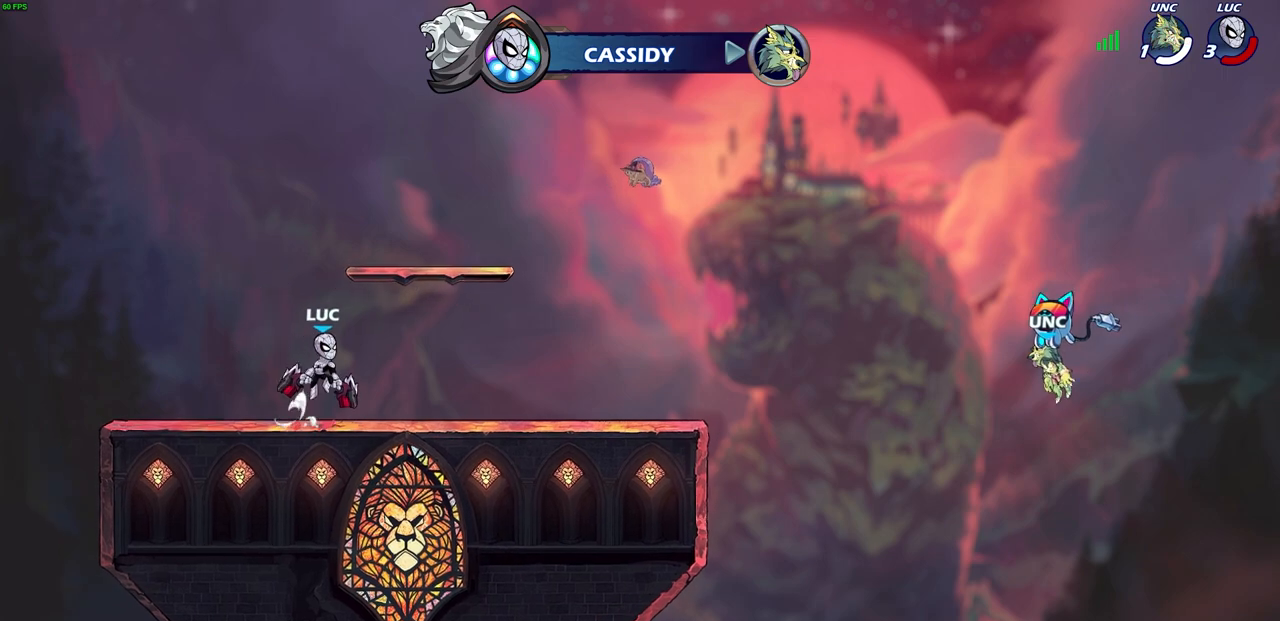
{"buttons": ["CIRCLE", "R2"], "left_stick": "center", "right_stick": "center", "events": [[67, "CROSS", "up"], [167, "left_stick", "center"], [300, "R2", "down"], [317, "left_stick", "down"], [350, "CIRCLE", "down"], [500, "left_stick", "center"]]}
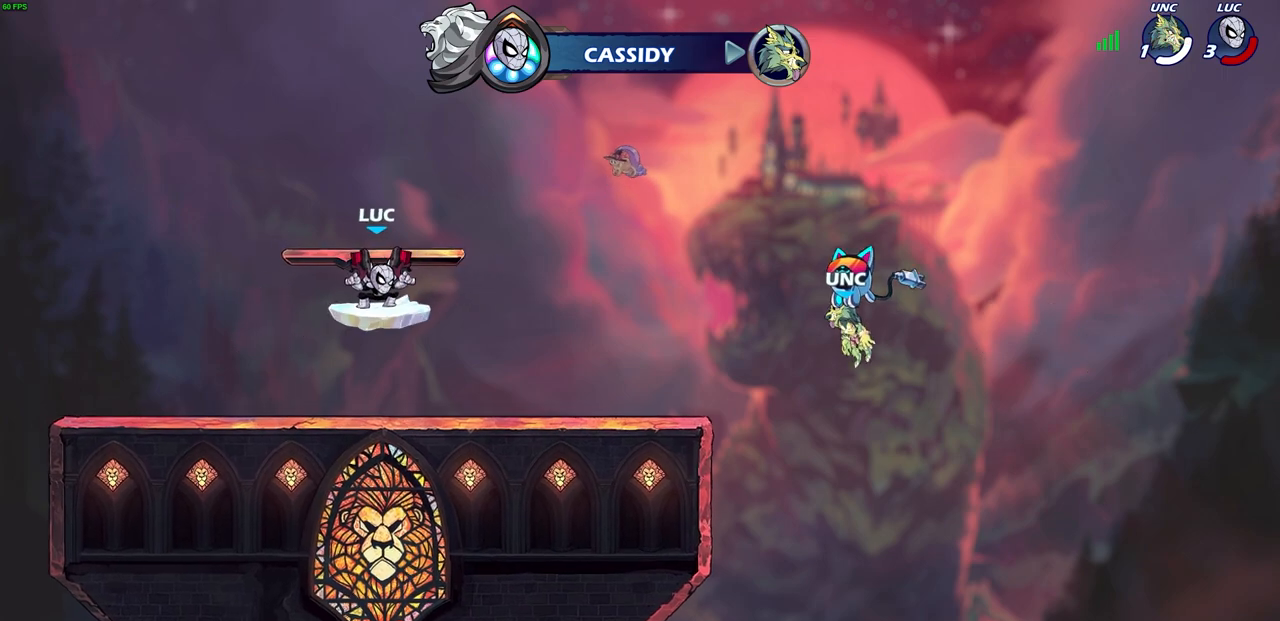
{"buttons": ["CIRCLE"], "left_stick": "center", "right_stick": "center", "events": [[167, "R2", "up"]]}
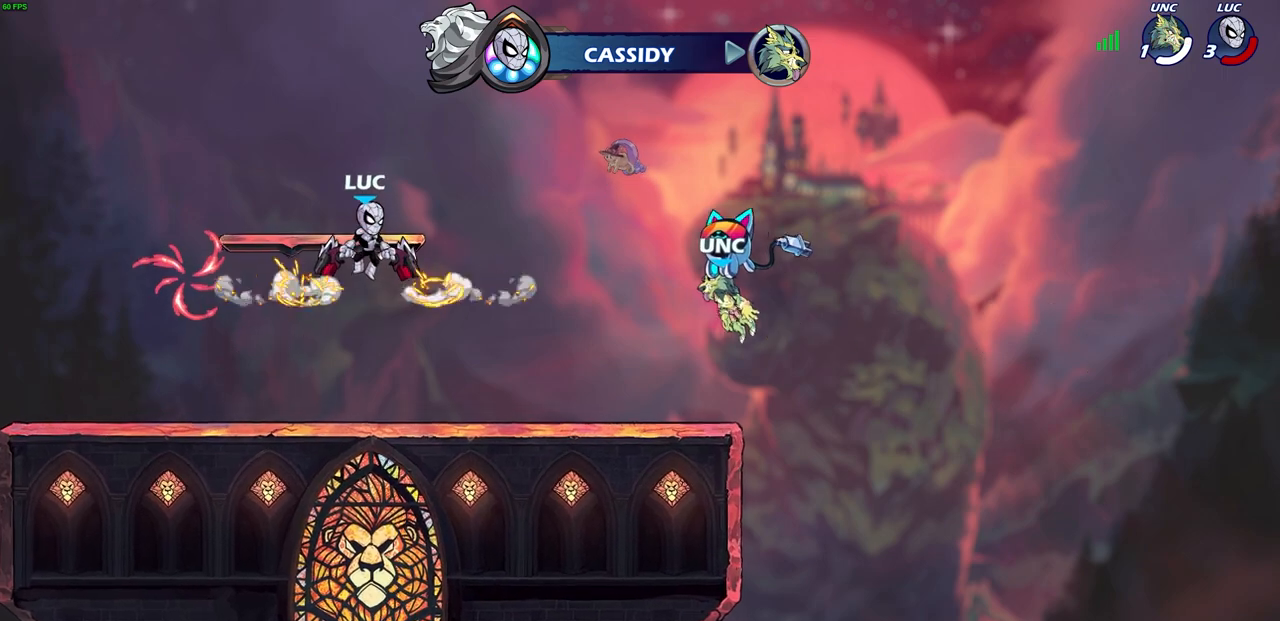
{"buttons": [], "left_stick": "center", "right_stick": "center", "events": [[67, "CIRCLE", "up"]]}